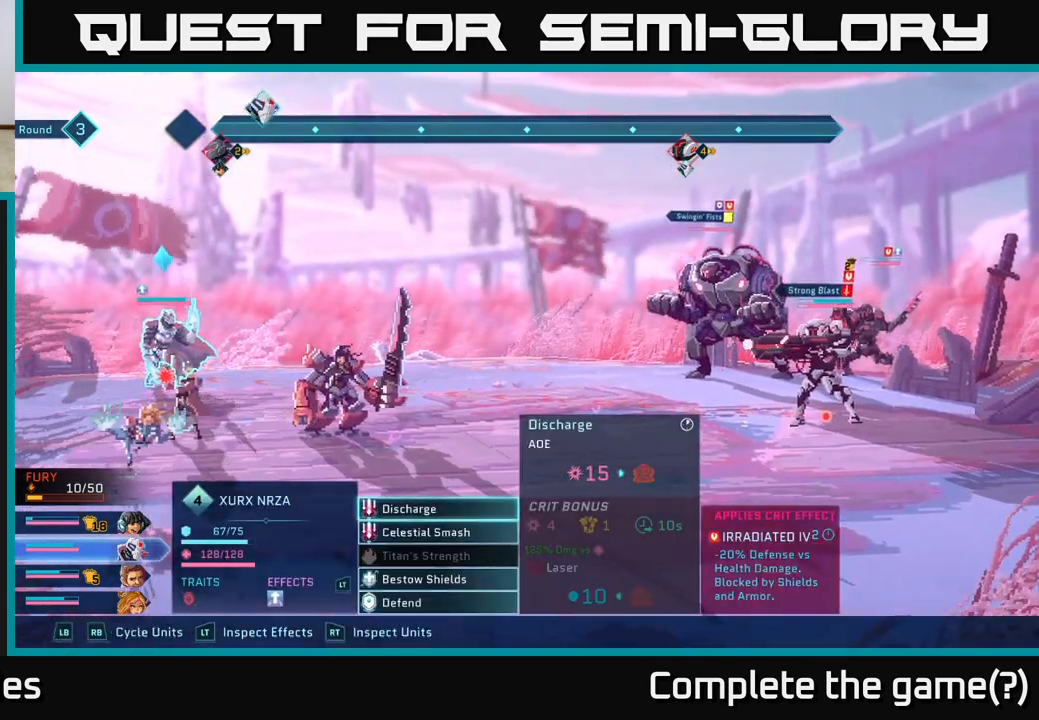
Gameplay with a controller (Xbox layout); each line is a JSON object with the inputs held at the frame after it. "events" lists button and stick changes between this image and that frame as [ms after this image, input, new state], when the widget could be followed in between.
{"buttons": [], "left_stick": "center", "right_stick": "center", "events": []}
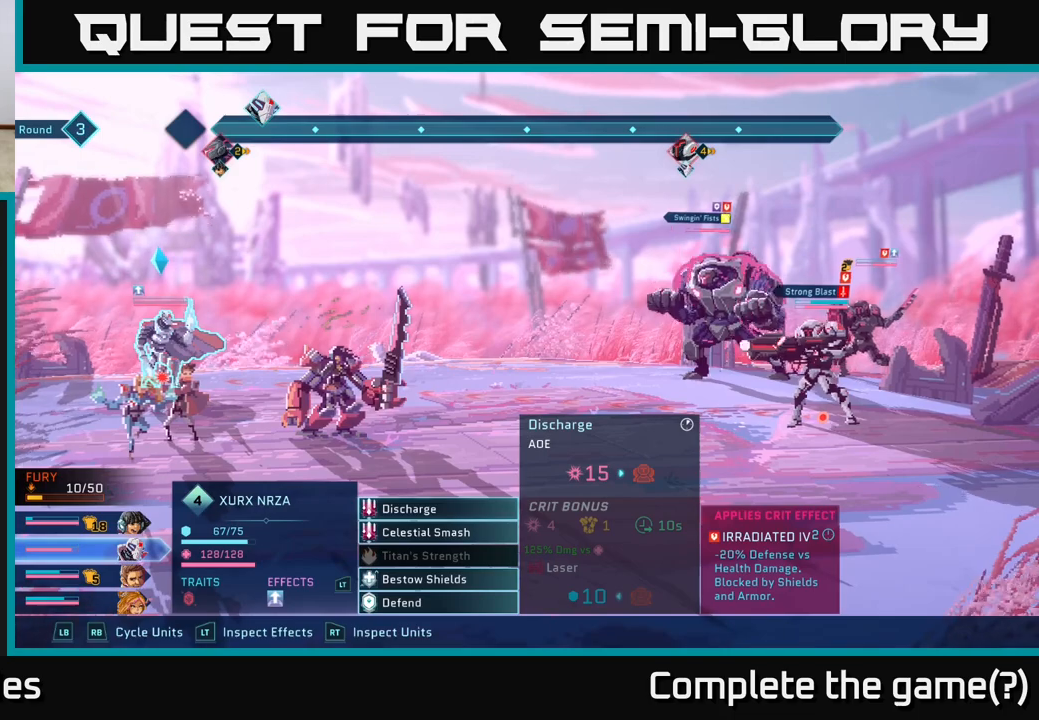
{"buttons": [], "left_stick": "center", "right_stick": "center", "events": []}
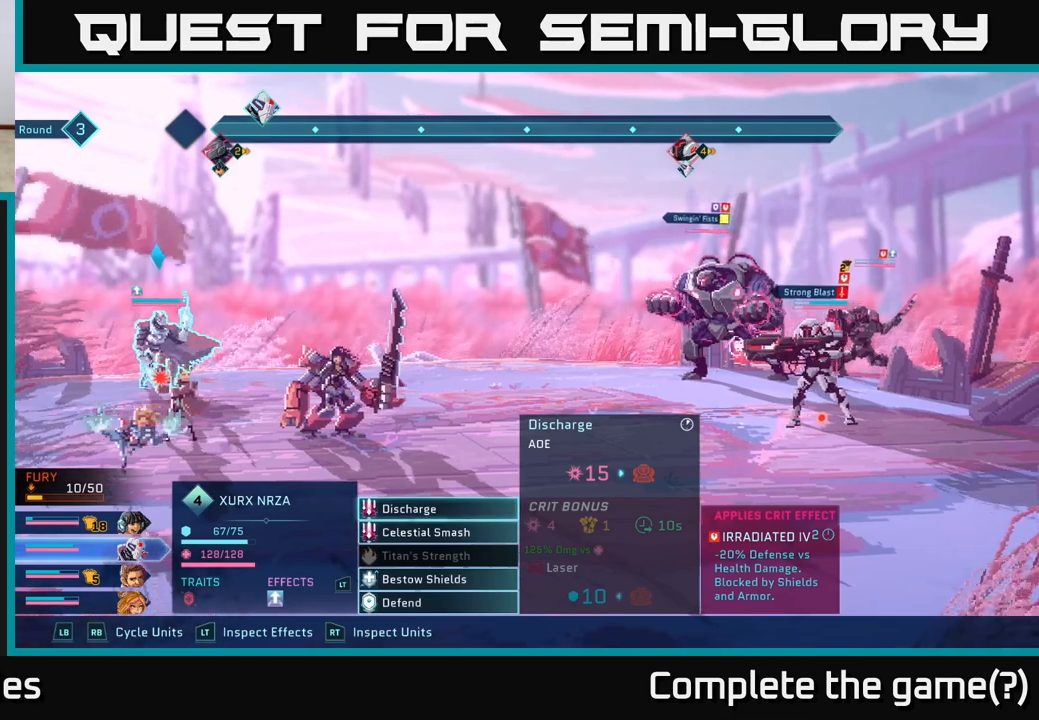
{"buttons": [], "left_stick": "center", "right_stick": "center", "events": []}
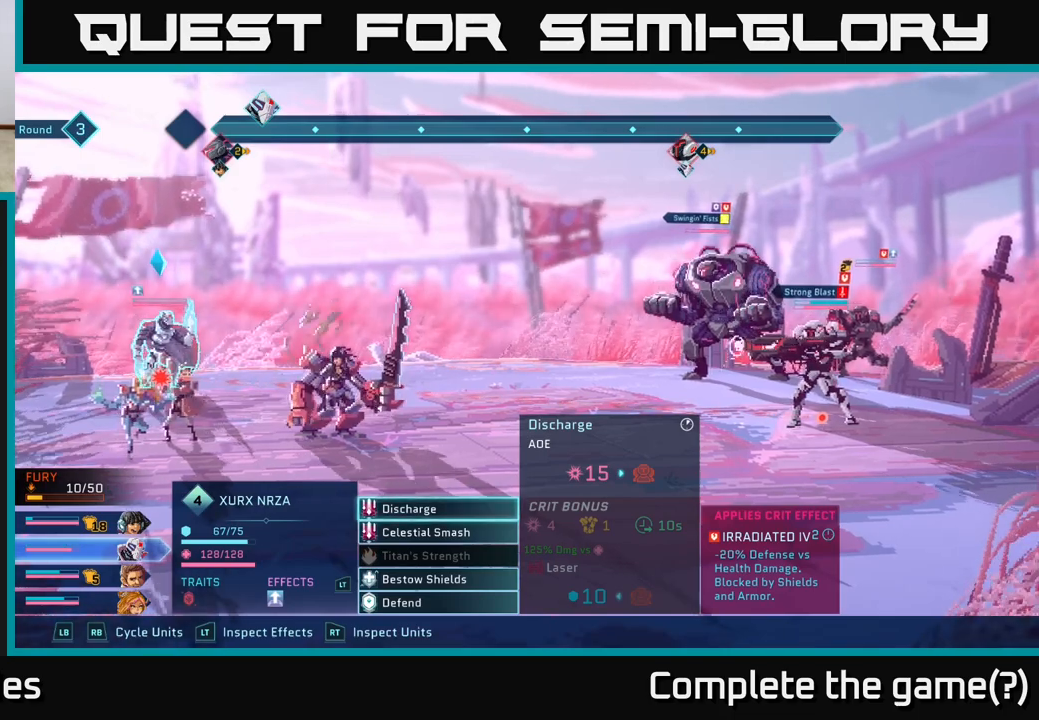
{"buttons": [], "left_stick": "center", "right_stick": "center", "events": []}
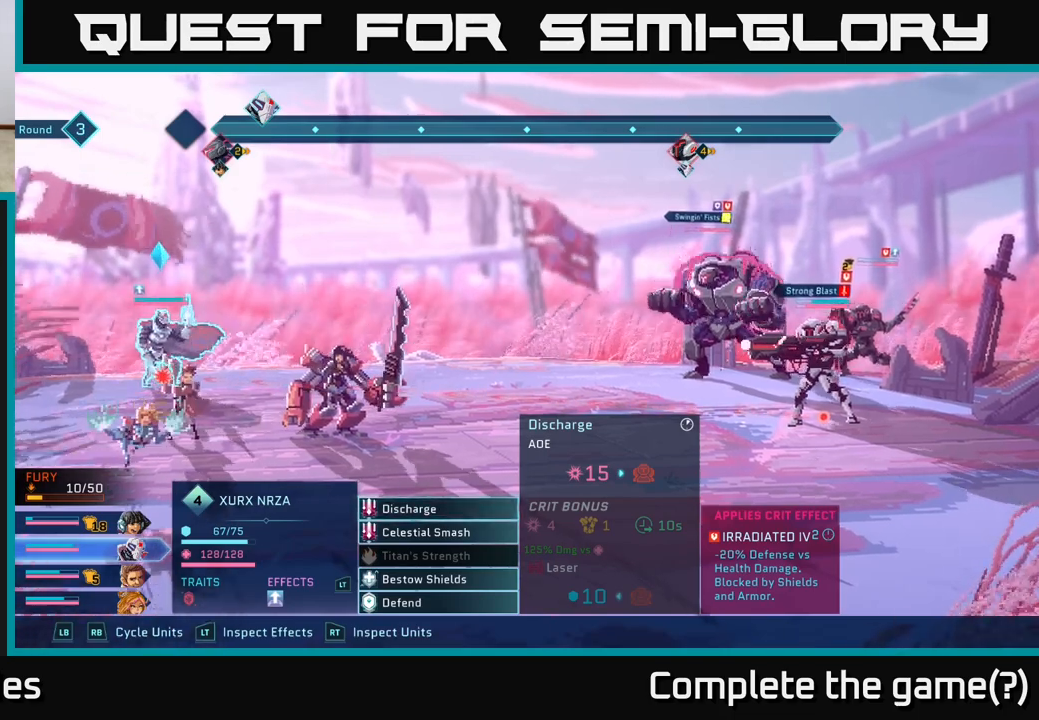
{"buttons": [], "left_stick": "center", "right_stick": "center", "events": []}
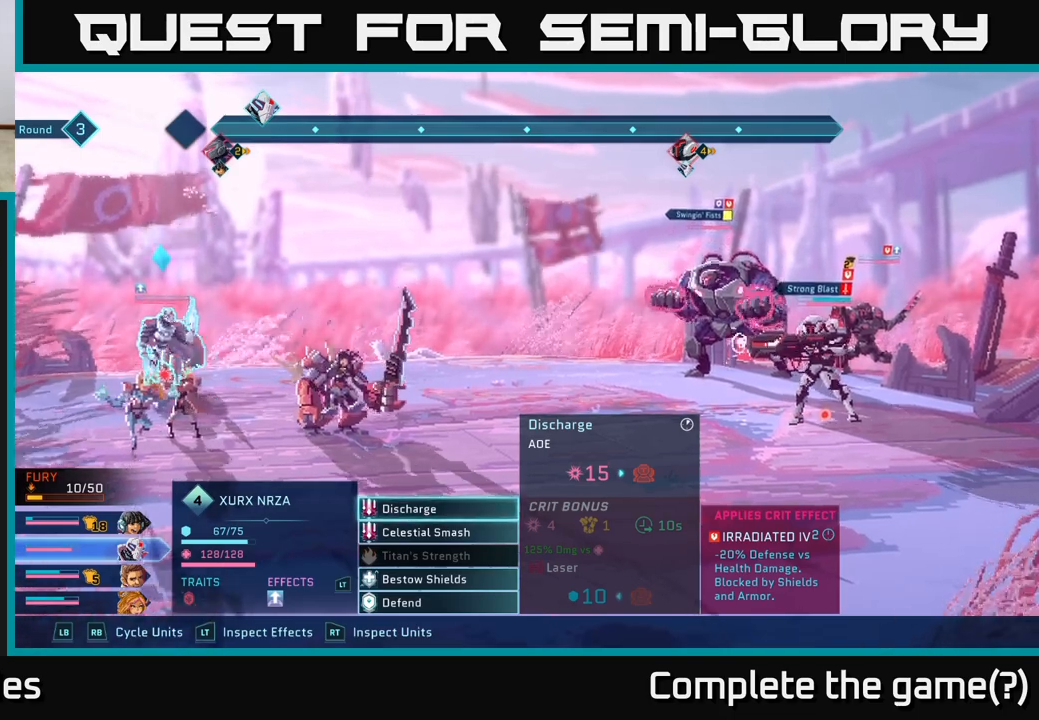
{"buttons": [], "left_stick": "center", "right_stick": "center", "events": [[33, "R1", "down"], [150, "R1", "up"]]}
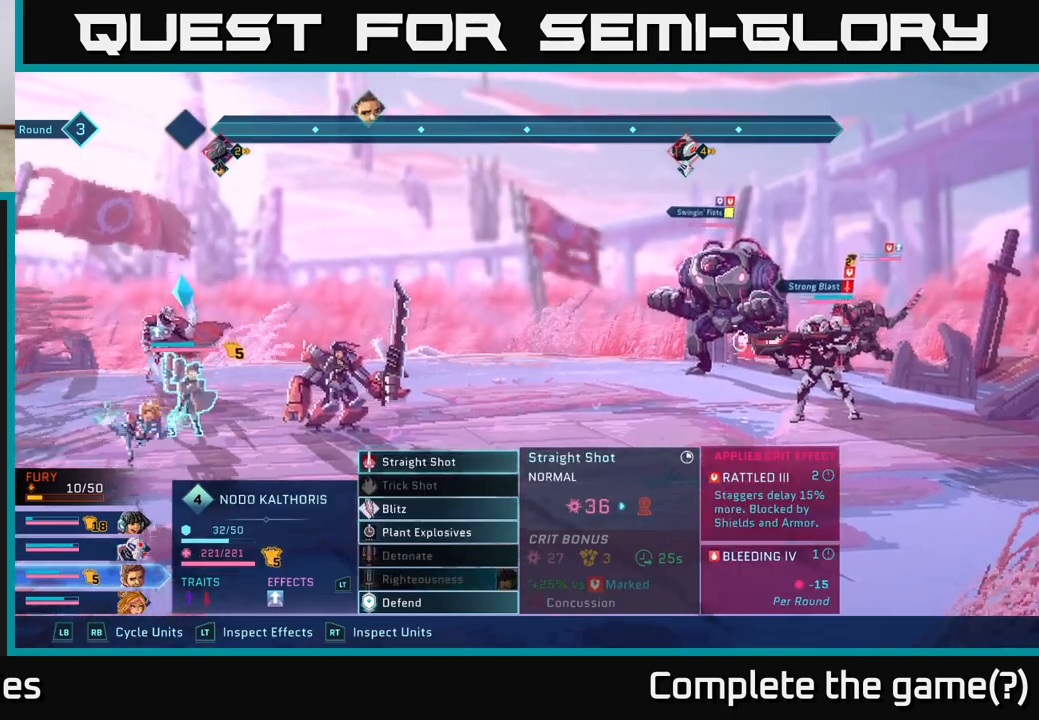
{"buttons": [], "left_stick": "center", "right_stick": "center", "events": [[167, "L1", "down"], [317, "L1", "up"]]}
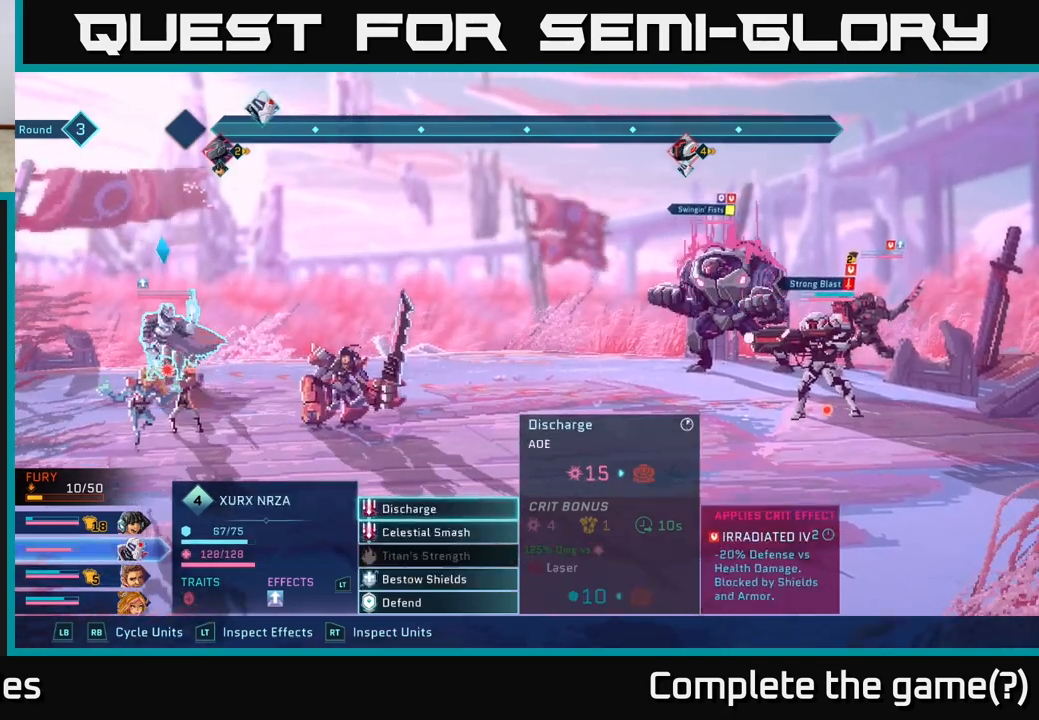
{"buttons": [], "left_stick": "center", "right_stick": "center", "events": [[67, "R1", "down"], [167, "R1", "up"], [283, "R1", "down"], [367, "R1", "up"]]}
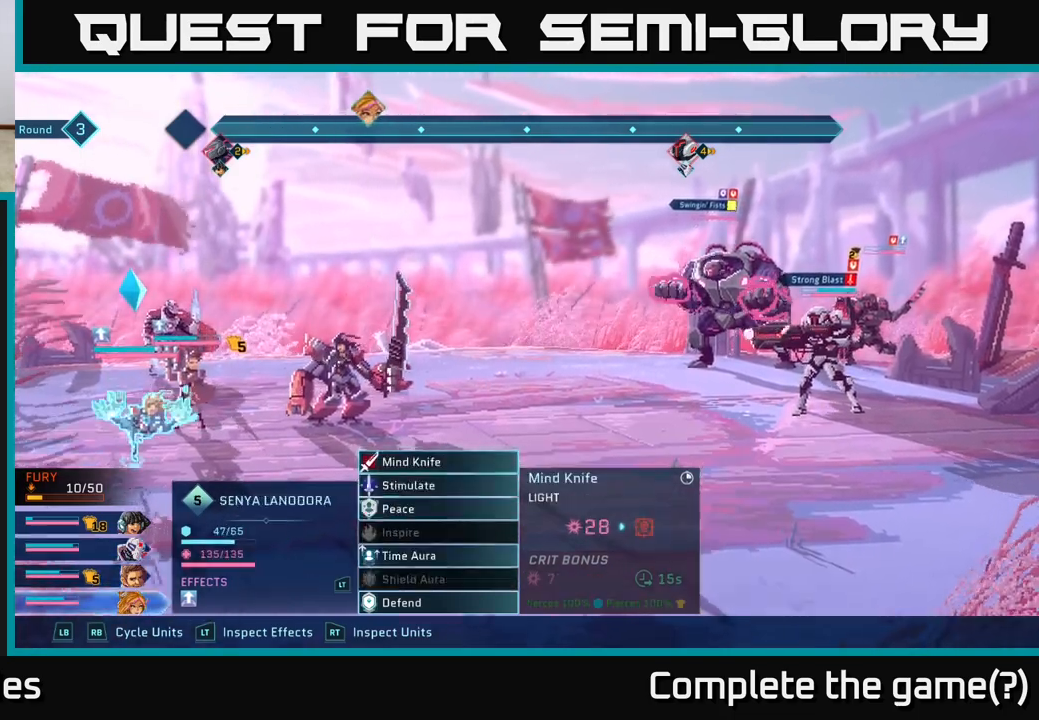
{"buttons": [], "left_stick": "center", "right_stick": "center", "events": [[183, "L1", "down"], [300, "L1", "up"]]}
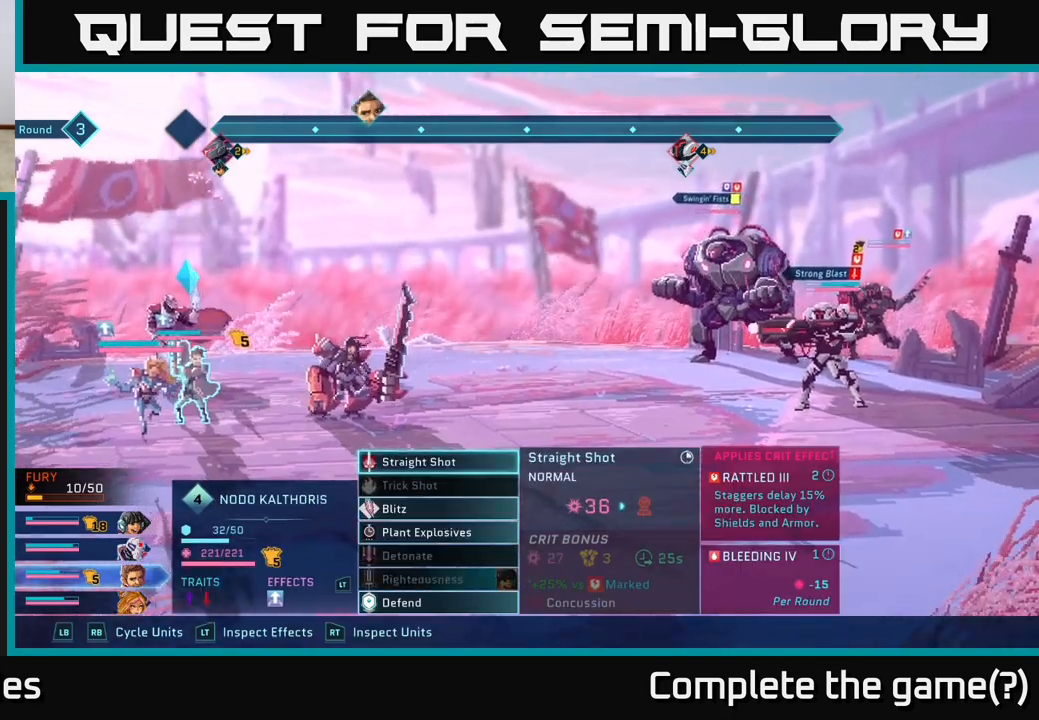
{"buttons": [], "left_stick": "center", "right_stick": "center", "events": []}
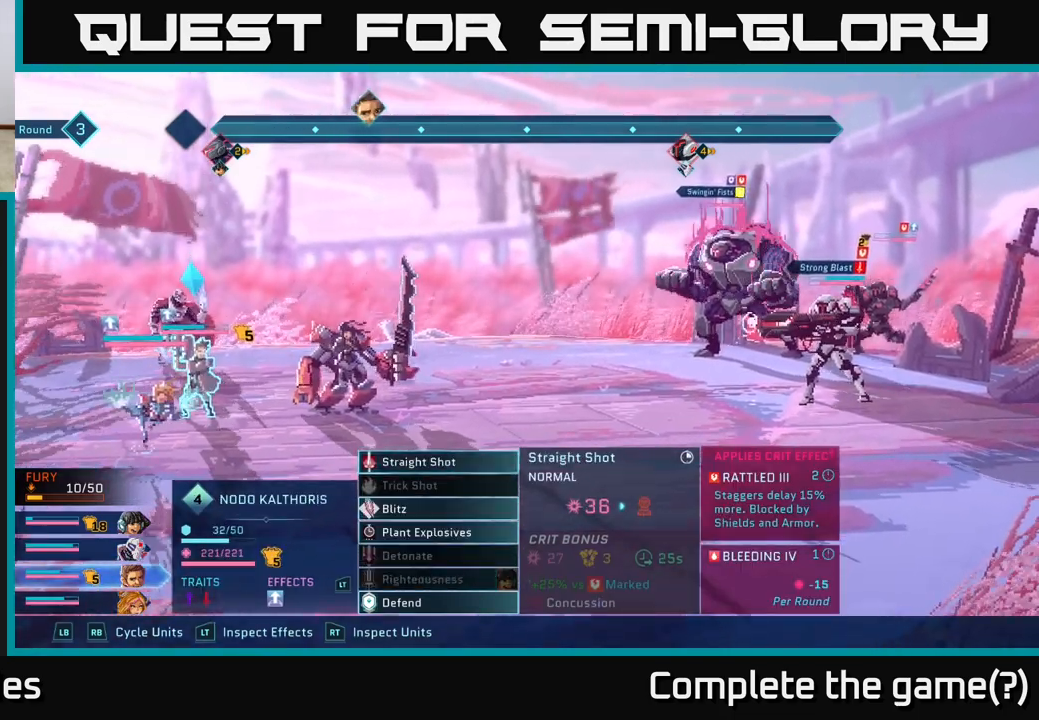
{"buttons": [], "left_stick": "center", "right_stick": "center", "events": [[317, "left_stick", "down-right"], [383, "left_stick", "down"], [483, "left_stick", "center"]]}
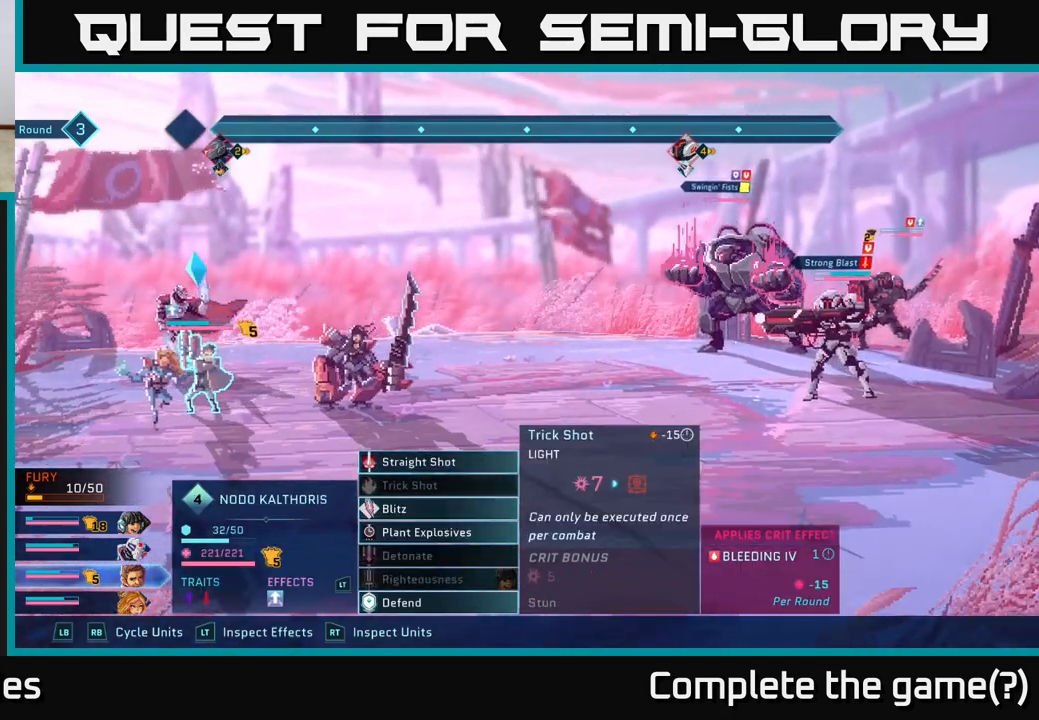
{"buttons": [], "left_stick": "center", "right_stick": "center", "events": [[83, "left_stick", "down"], [250, "left_stick", "center"], [367, "A", "down"], [417, "A", "up"]]}
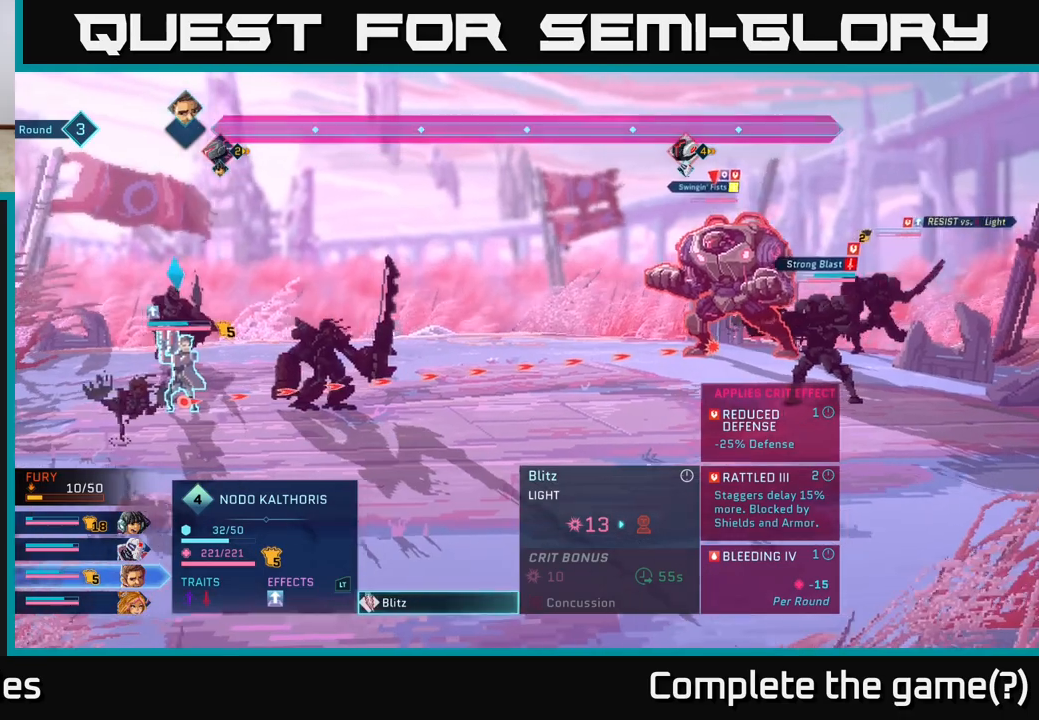
{"buttons": [], "left_stick": "center", "right_stick": "center", "events": []}
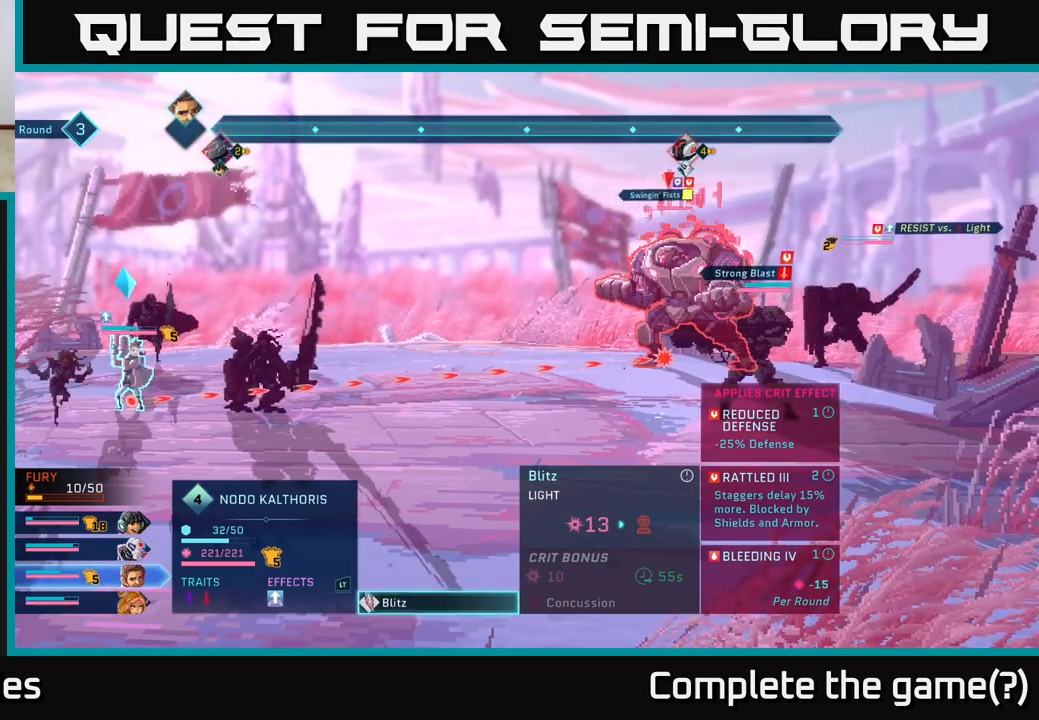
{"buttons": [], "left_stick": "center", "right_stick": "center", "events": []}
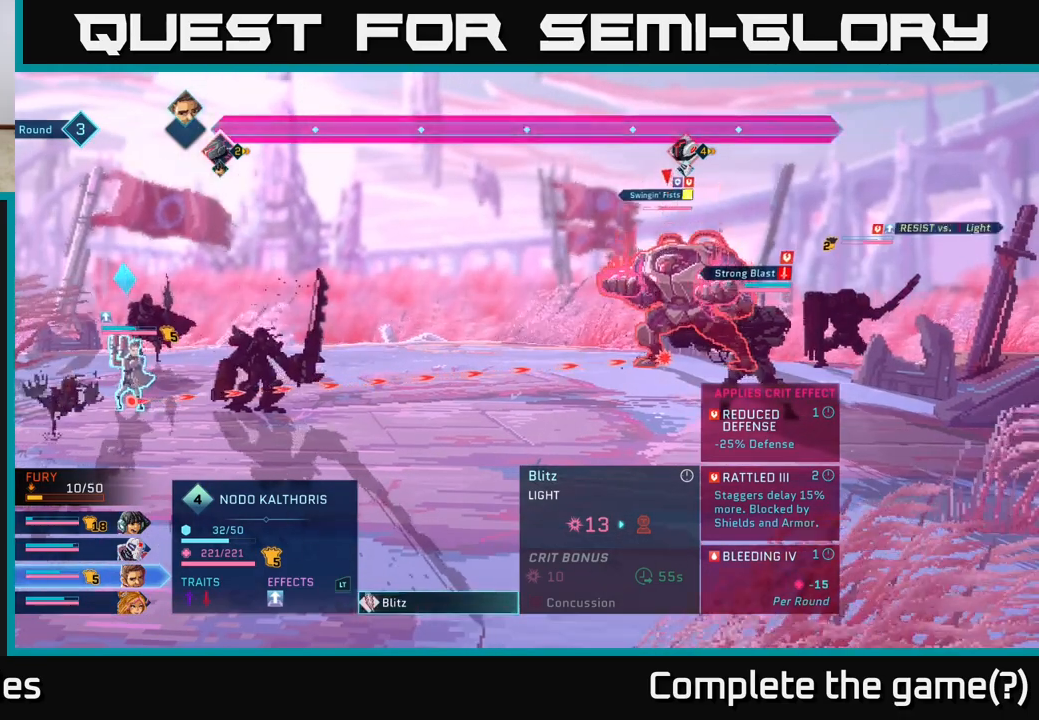
{"buttons": [], "left_stick": "center", "right_stick": "center", "events": []}
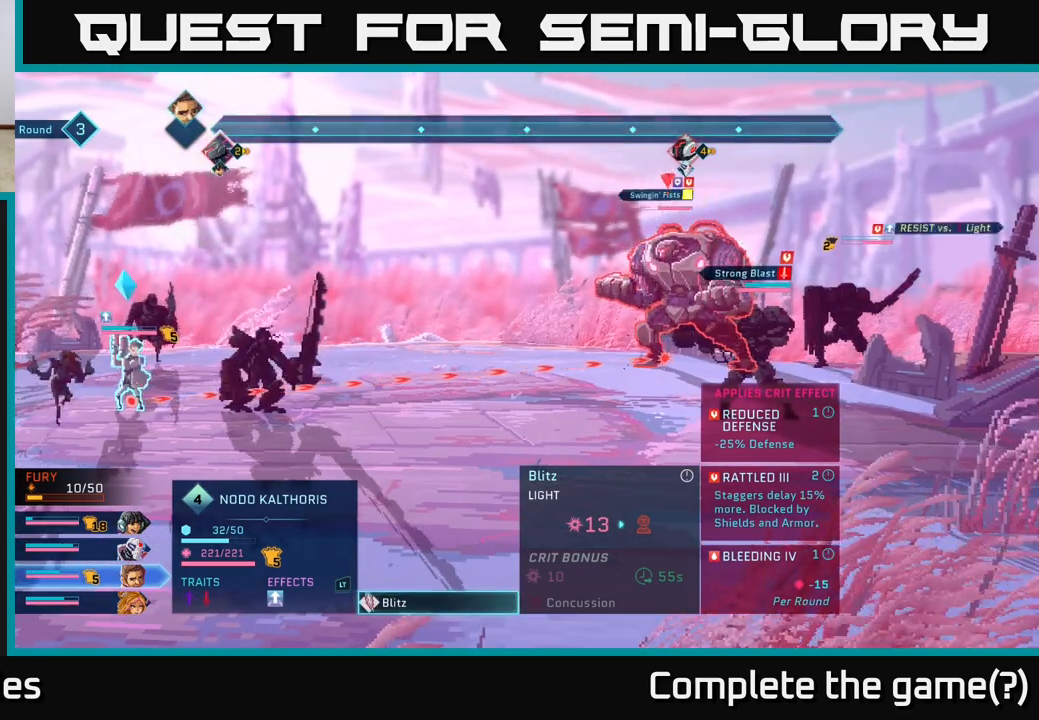
{"buttons": [], "left_stick": "center", "right_stick": "center", "events": []}
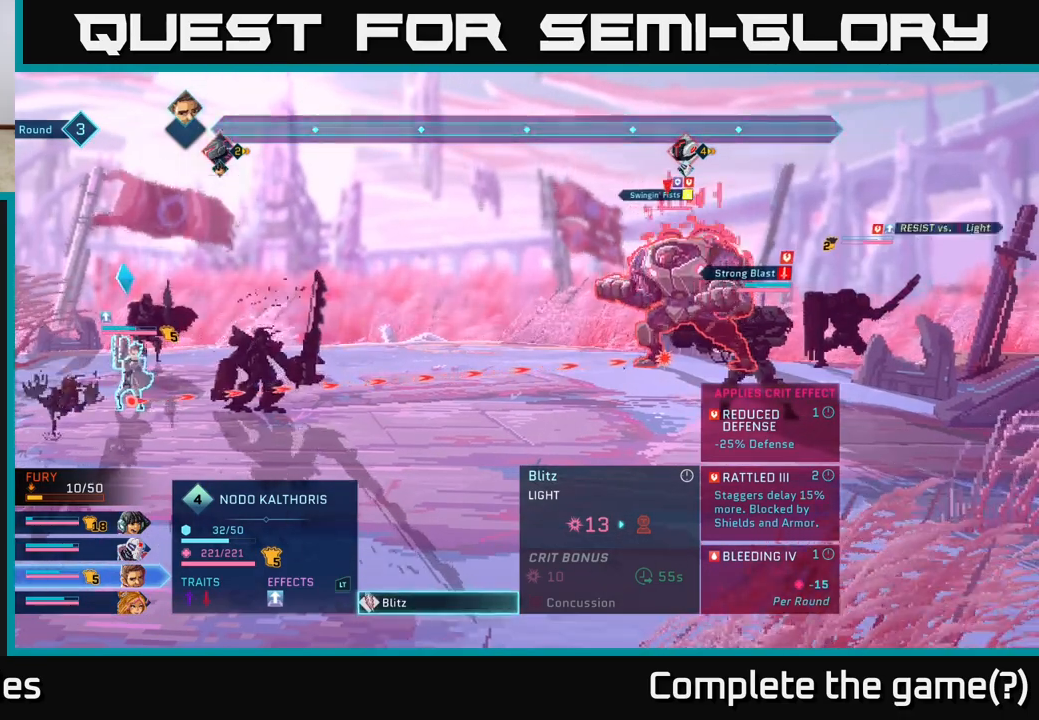
{"buttons": [], "left_stick": "center", "right_stick": "center", "events": []}
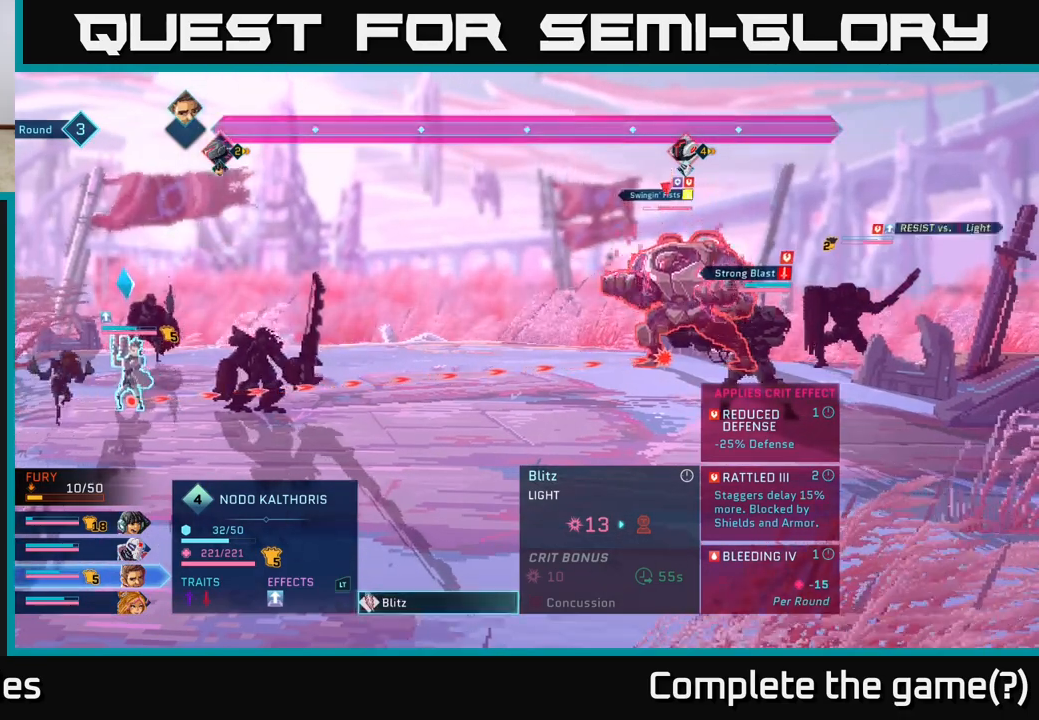
{"buttons": [], "left_stick": "center", "right_stick": "center", "events": []}
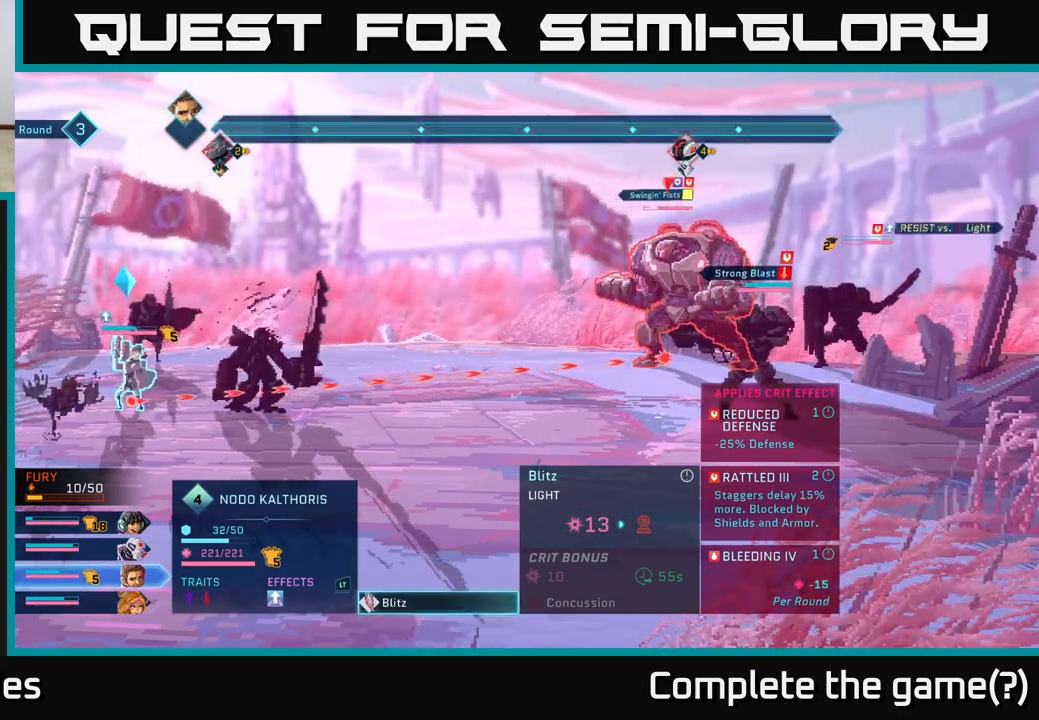
{"buttons": [], "left_stick": "center", "right_stick": "center", "events": []}
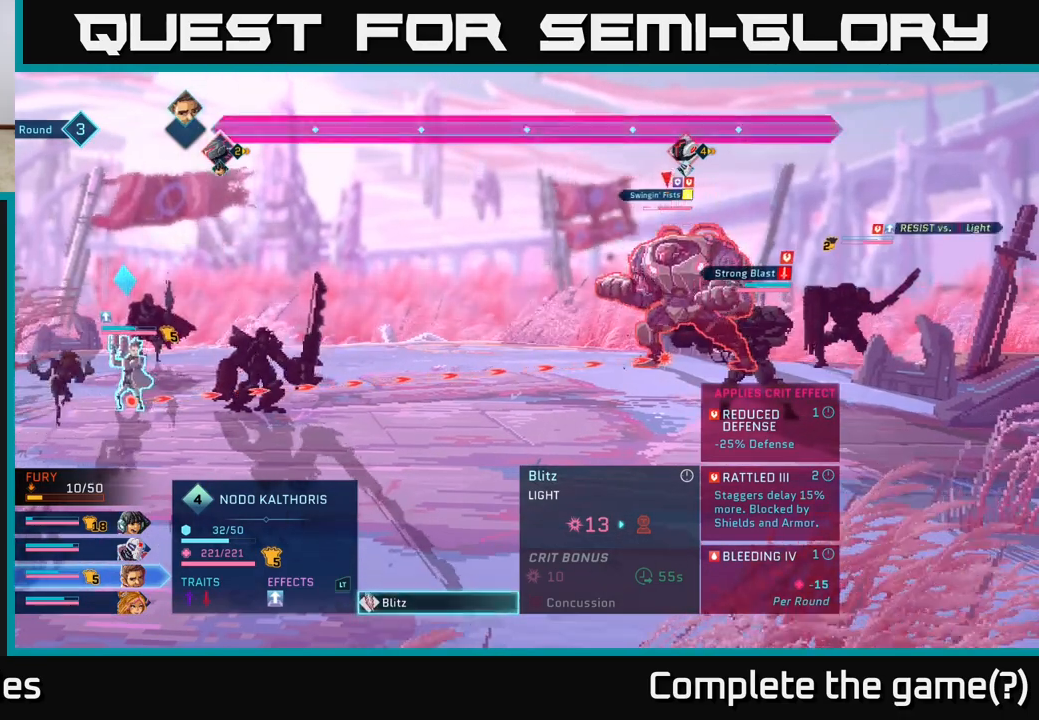
{"buttons": [], "left_stick": "center", "right_stick": "center", "events": []}
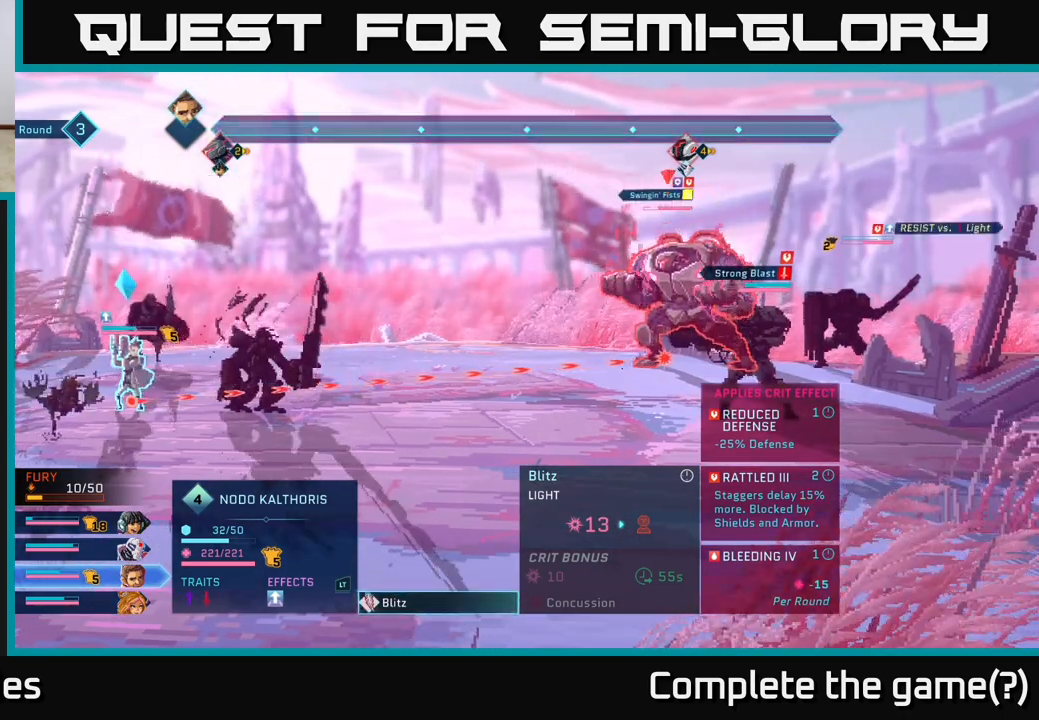
{"buttons": ["R2"], "left_stick": "center", "right_stick": "center", "events": [[467, "R2", "down"]]}
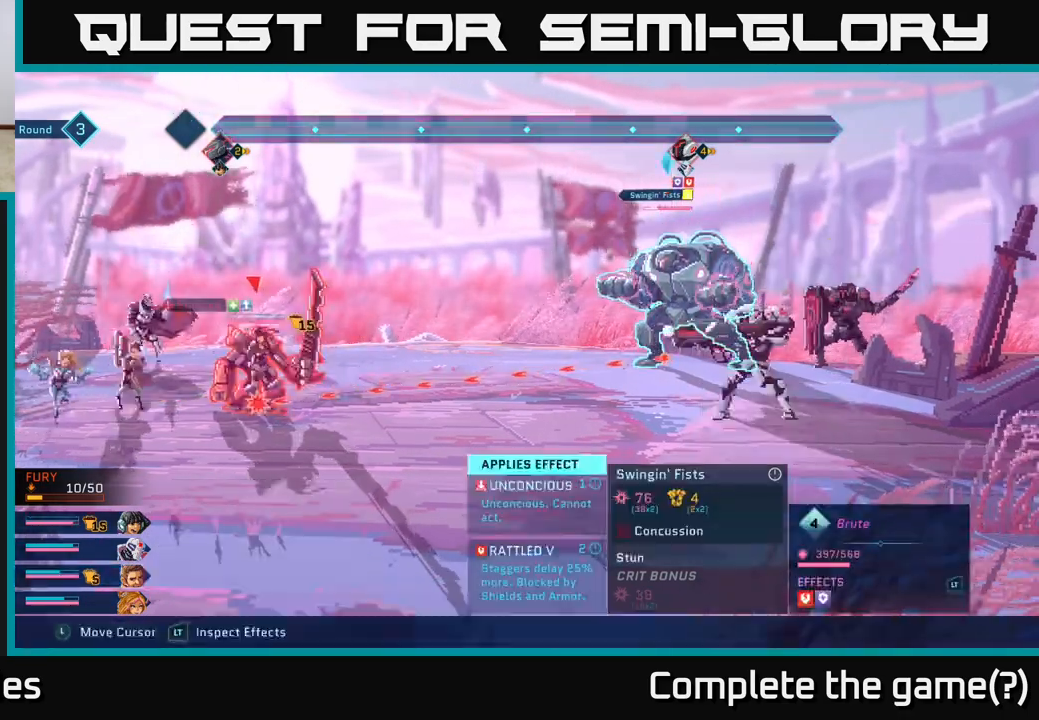
{"buttons": ["R2"], "left_stick": "center", "right_stick": "center", "events": []}
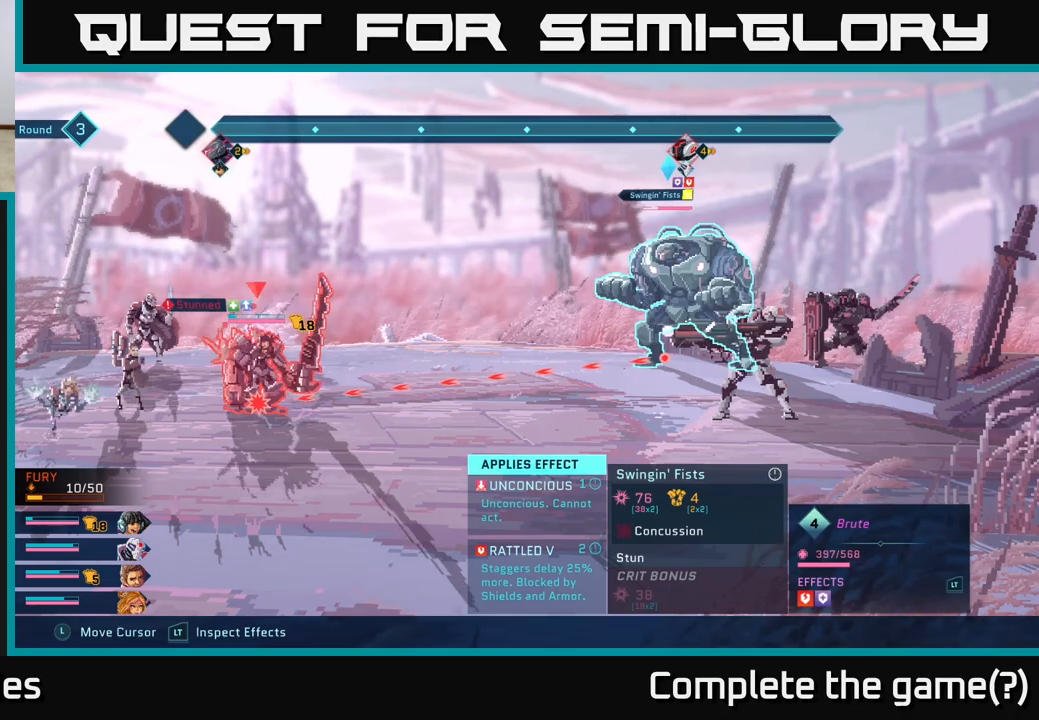
{"buttons": ["L2", "R2"], "left_stick": "center", "right_stick": "center", "events": [[317, "L2", "down"]]}
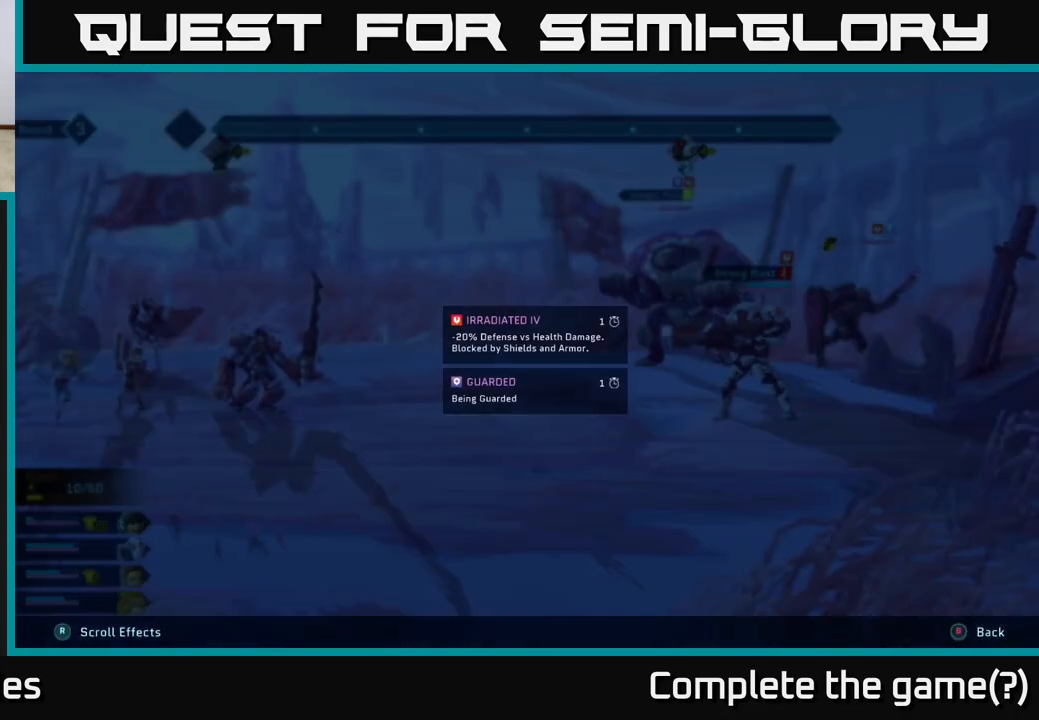
{"buttons": ["L2", "R2"], "left_stick": "center", "right_stick": "center", "events": []}
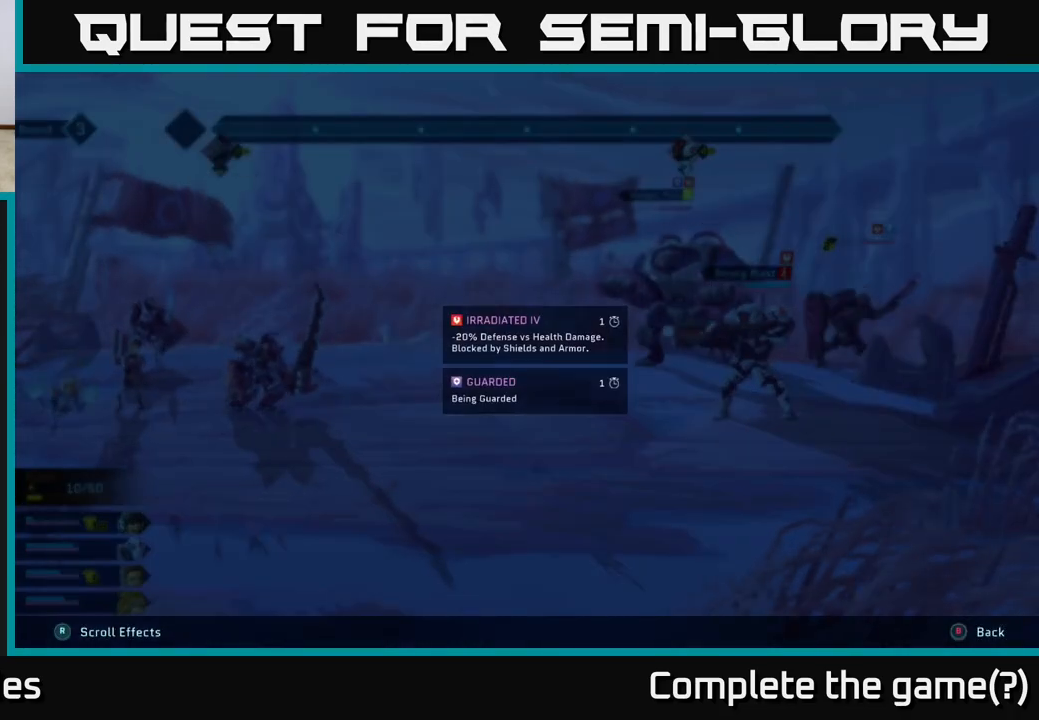
{"buttons": ["L2", "R2"], "left_stick": "center", "right_stick": "center", "events": []}
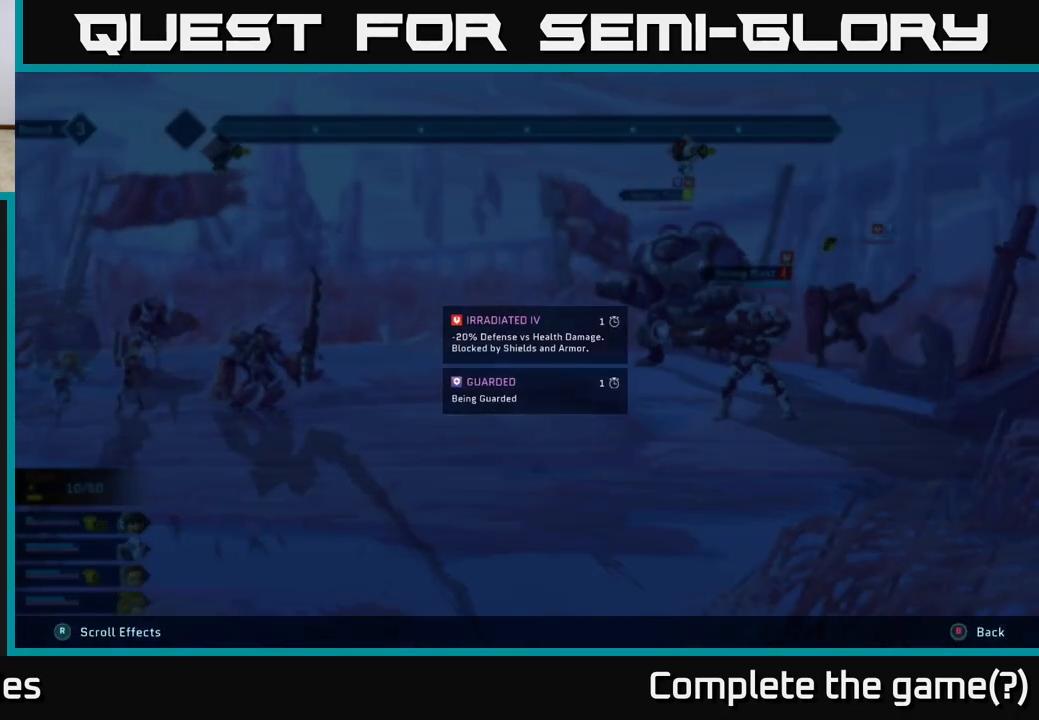
{"buttons": ["R2"], "left_stick": "center", "right_stick": "center", "events": [[367, "L2", "up"]]}
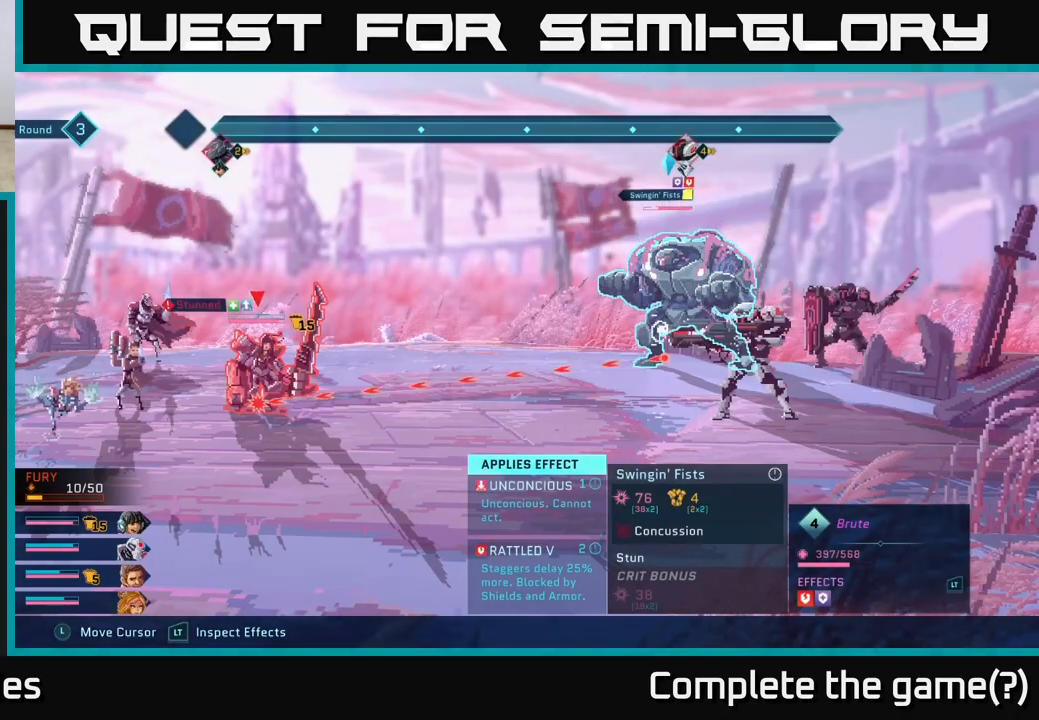
{"buttons": ["R2"], "left_stick": "center", "right_stick": "center", "events": []}
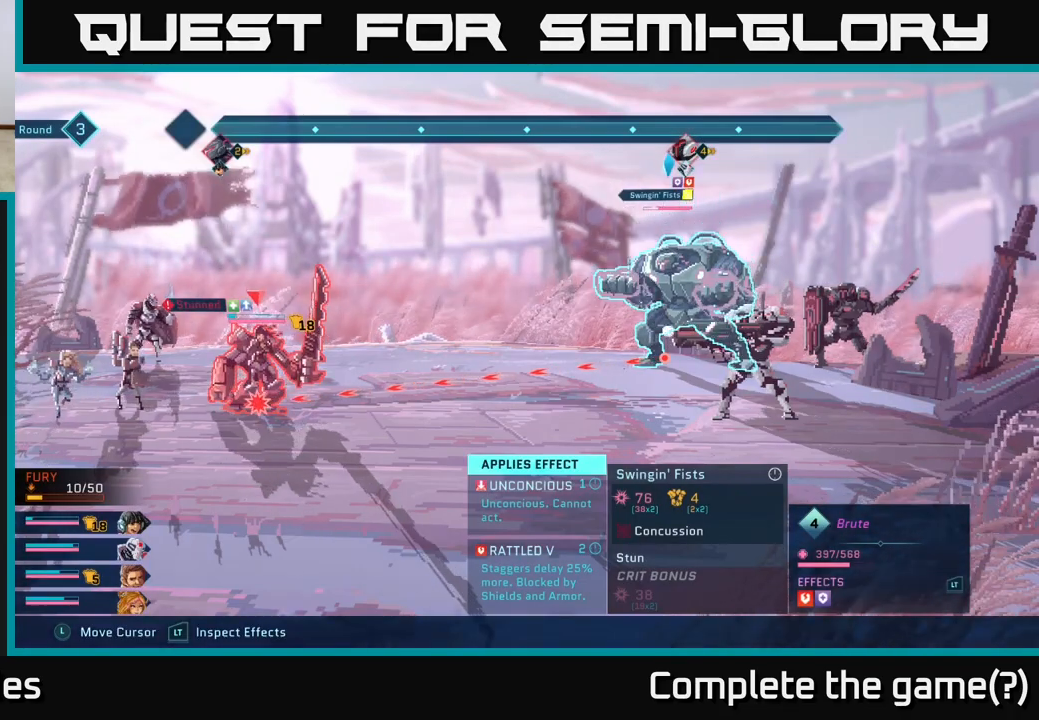
{"buttons": ["R2"], "left_stick": "center", "right_stick": "center", "events": []}
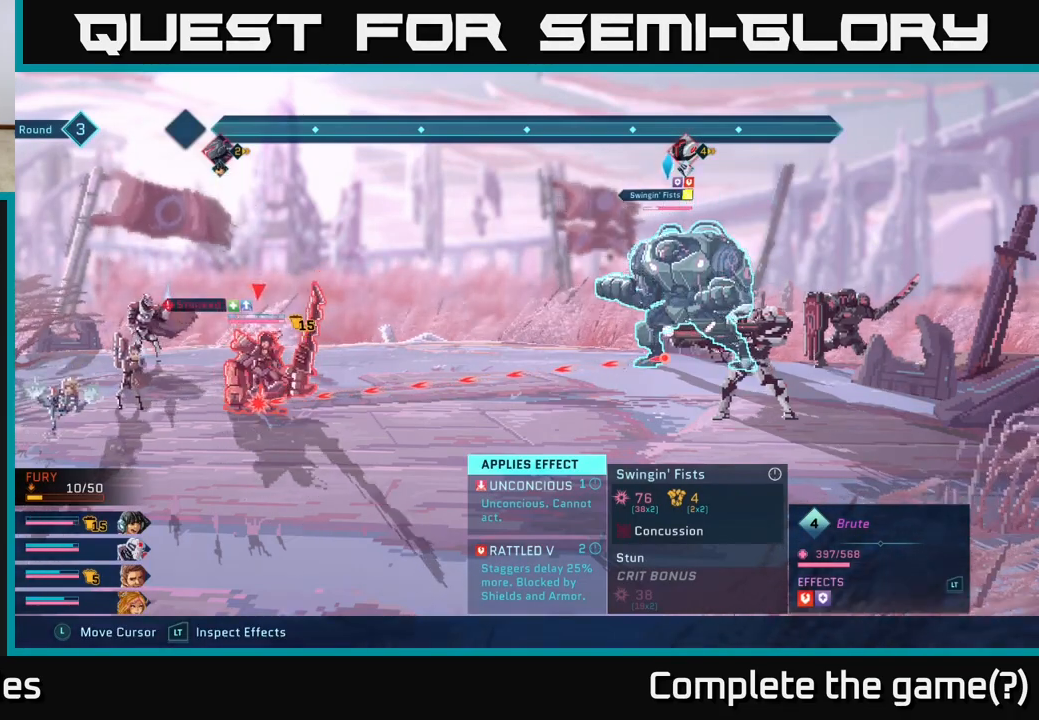
{"buttons": [], "left_stick": "center", "right_stick": "center", "events": [[150, "R2", "up"]]}